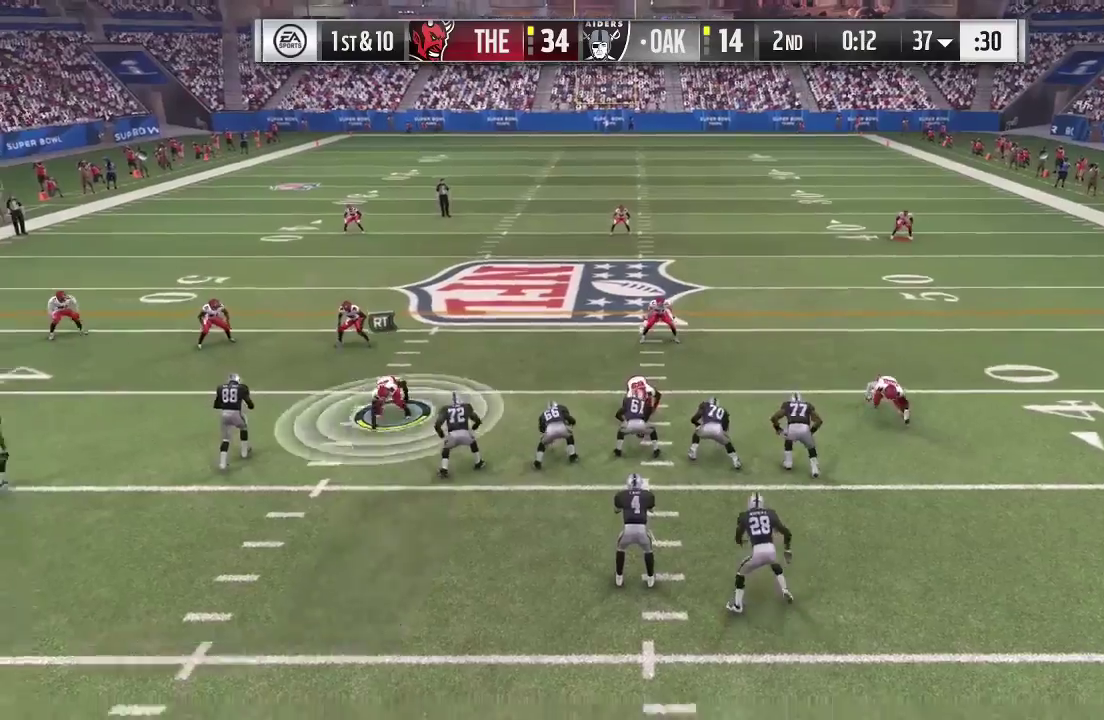
Gameplay with a controller (Xbox layout); each line is a JSON object with the inputs held at the frame after it (dt_ms = milliseconds from this image to that frame). "events" lists button and stick changes between this image and that frame as [ms after this image, input, new state], when the widget could be followed in between. This overlay highlights the sticks when they move; stick clicks (L3 R3) are not distinguishable. Not read: L3 R3.
{"dt_ms": 600, "buttons": ["R2"], "left_stick": "down", "right_stick": "center", "events": [[100, "left_stick", "down-right"], [200, "R2", "down"], [233, "left_stick", "down"]]}
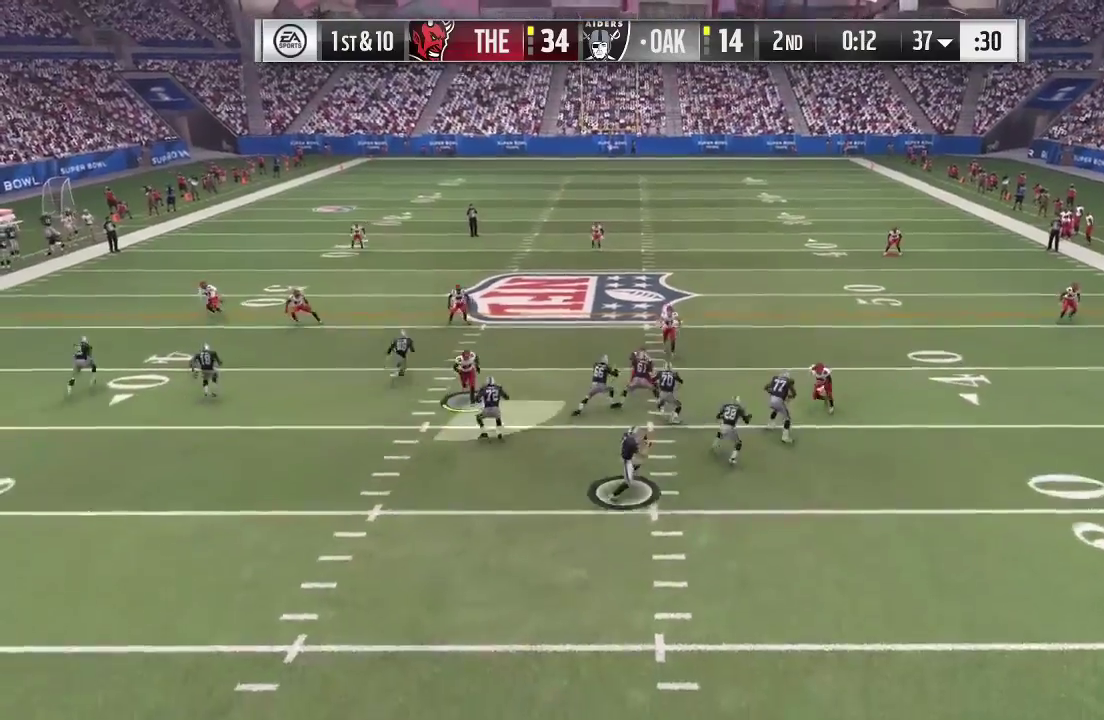
{"dt_ms": 500, "buttons": ["A", "R2"], "left_stick": "down", "right_stick": "center", "events": [[267, "A", "down"], [400, "A", "up"], [467, "A", "down"]]}
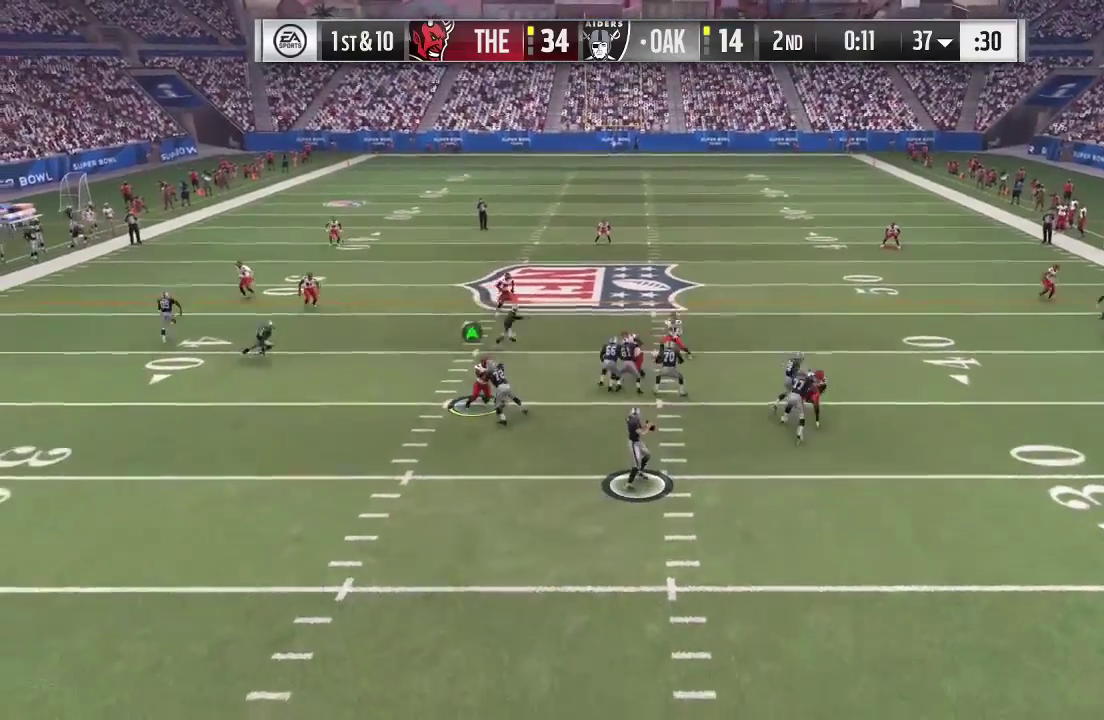
{"dt_ms": 300, "buttons": ["A", "R2"], "left_stick": "down-right", "right_stick": "center", "events": [[267, "left_stick", "down-right"]]}
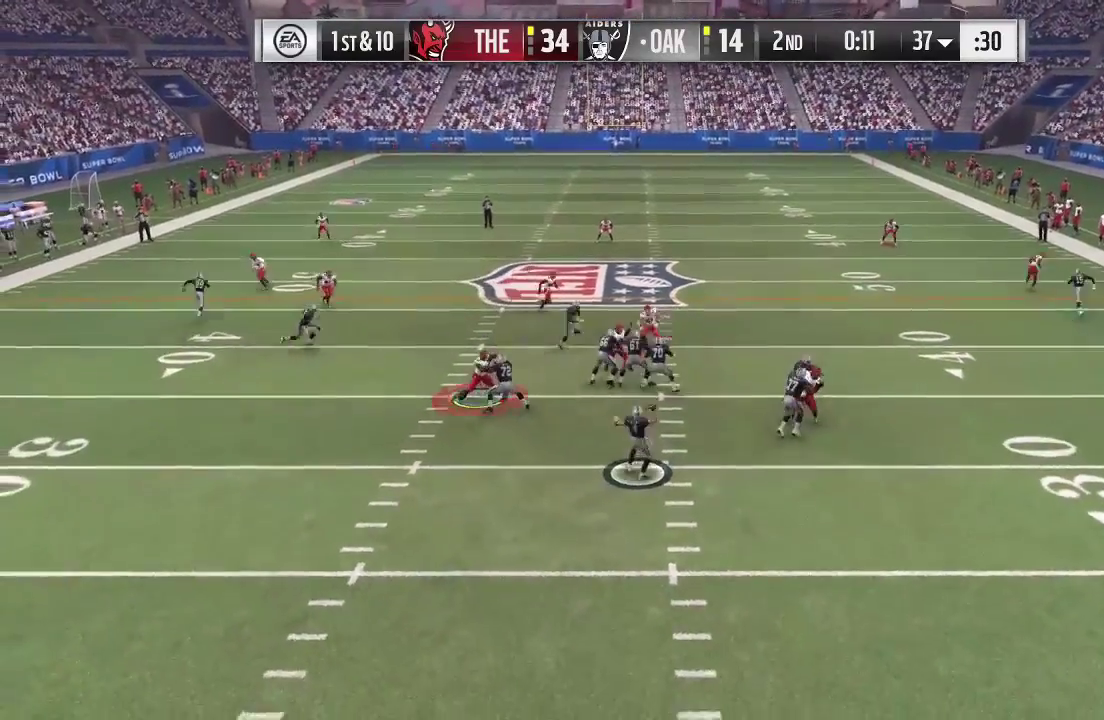
{"dt_ms": 700, "buttons": ["R2"], "left_stick": "down", "right_stick": "center", "events": [[133, "A", "up"], [233, "left_stick", "down"], [267, "A", "down"], [500, "A", "up"]]}
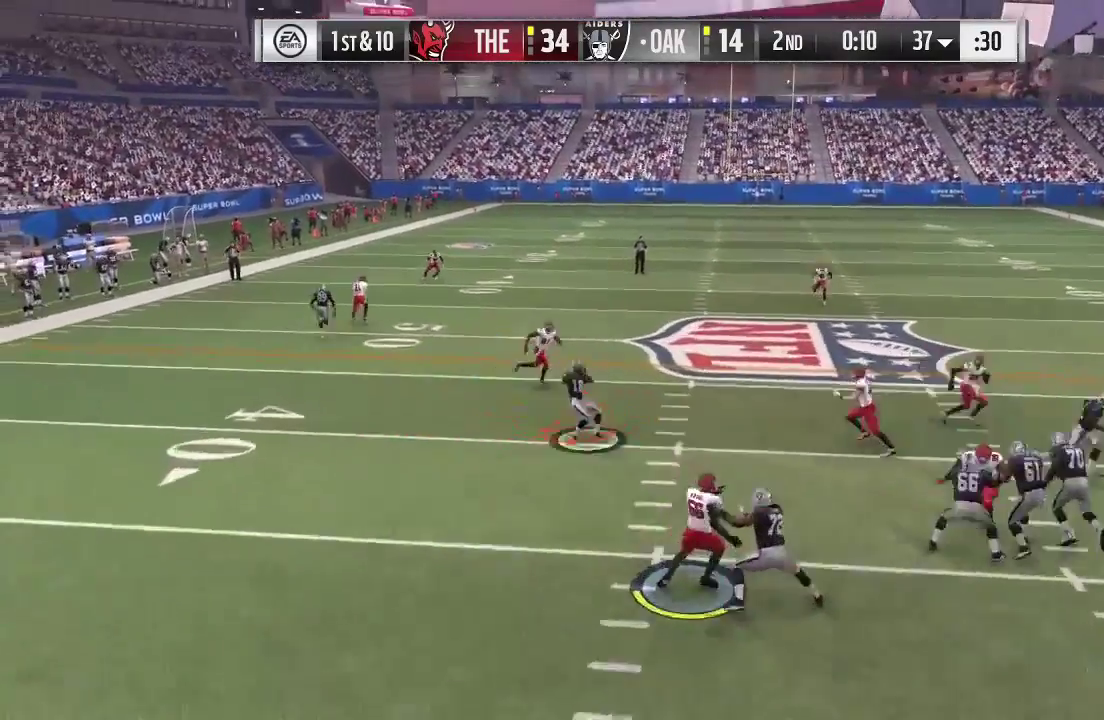
{"dt_ms": 700, "buttons": ["A", "B", "Y", "L1", "L2", "R2"], "left_stick": "down", "right_stick": "center", "events": [[133, "B", "down"], [133, "Y", "down"], [200, "A", "down"], [233, "L1", "down"], [300, "A", "up"], [300, "L2", "down"], [300, "Y", "up"], [333, "B", "up"], [467, "B", "down"], [467, "Y", "down"], [533, "A", "down"], [633, "A", "up"], [633, "Y", "up"], [700, "A", "down"], [700, "Y", "down"]]}